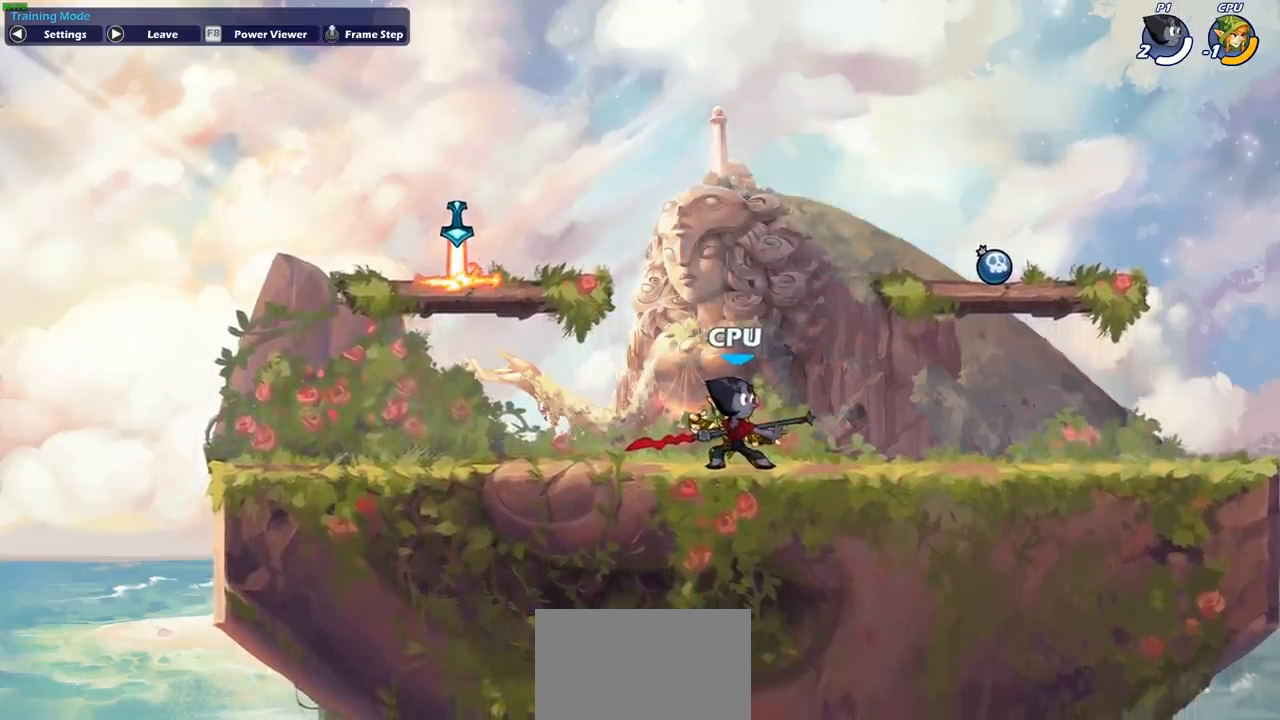
Gameplay with a controller (PlayStation layout); each line is a JSON object with the inputs held at the frame after it. "events" lists button and stick changes between this image and that frame as [ms after this image, input, new state], when the widget could be followed in between. Not read: right_stick.
{"buttons": ["CIRCLE", "R2"], "left_stick": "center", "events": [[100, "CROSS", "down"], [200, "CROSS", "up"], [450, "CIRCLE", "down"], [450, "R2", "down"]]}
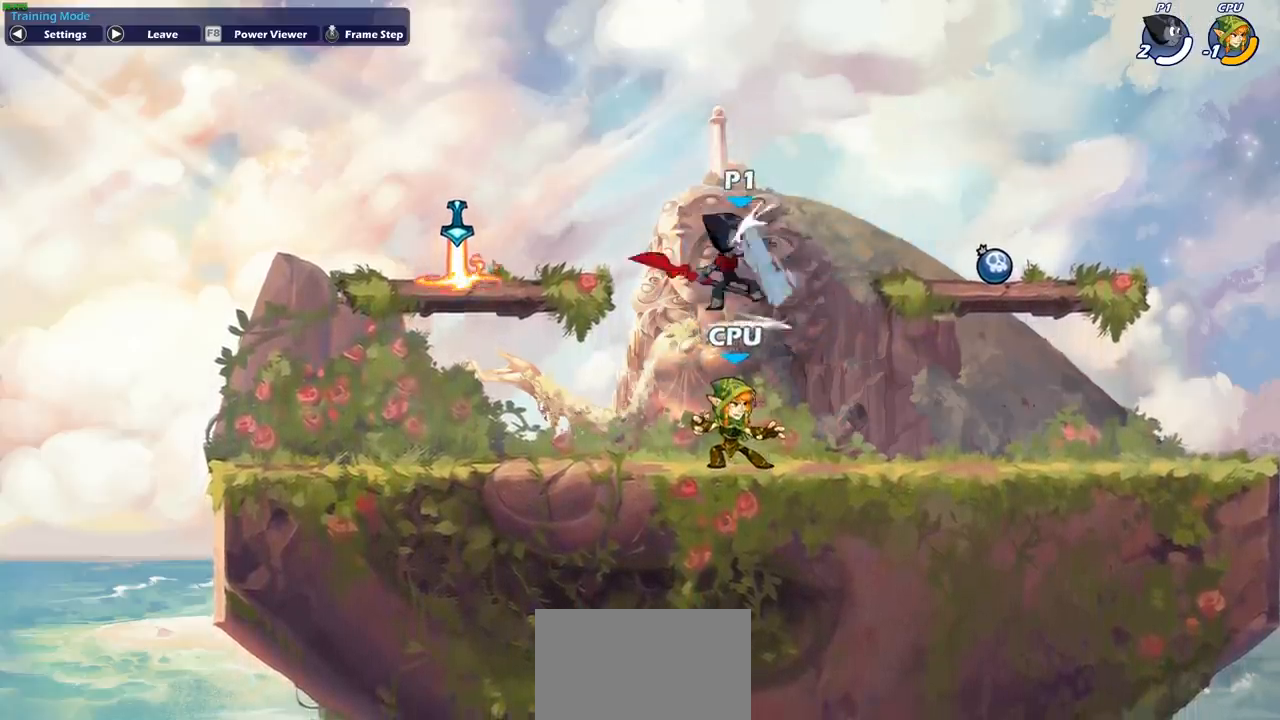
{"buttons": [], "left_stick": "center", "events": [[50, "CIRCLE", "up"], [50, "R2", "up"]]}
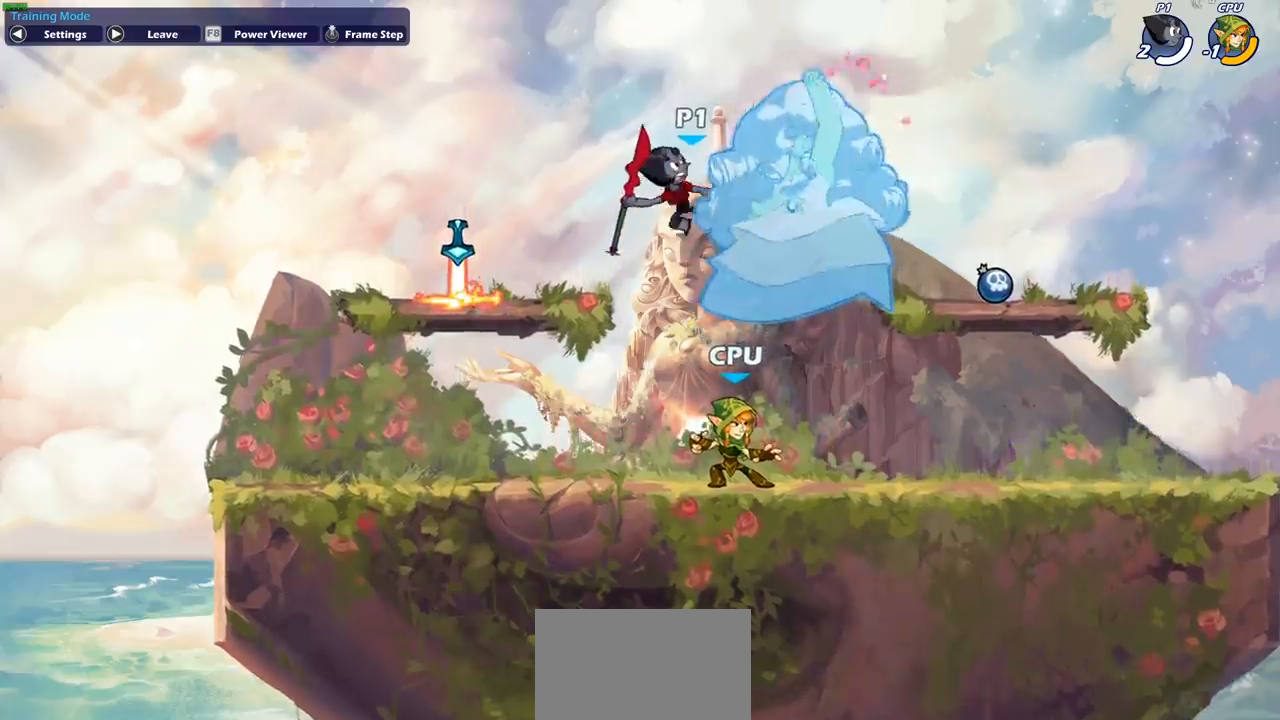
{"buttons": [], "left_stick": "center", "events": []}
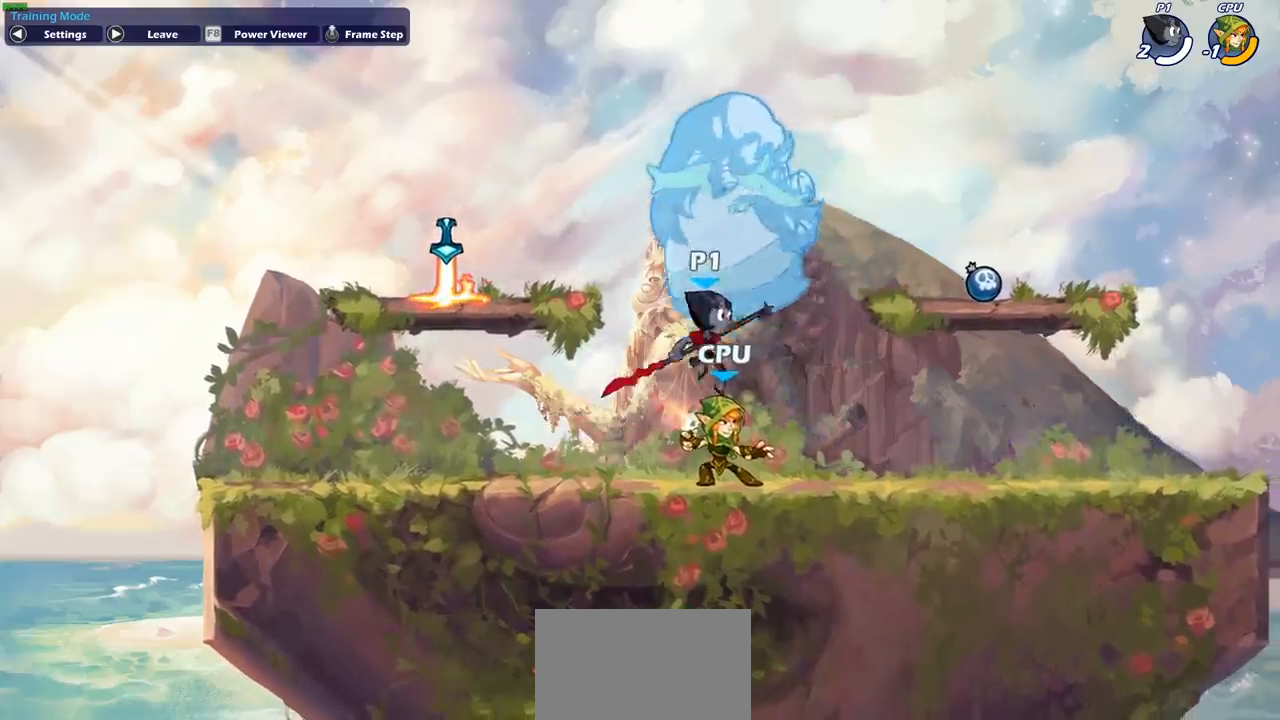
{"buttons": ["CROSS"], "left_stick": "right", "events": [[117, "left_stick", "right"], [233, "CROSS", "down"], [350, "CROSS", "up"], [433, "CROSS", "down"]]}
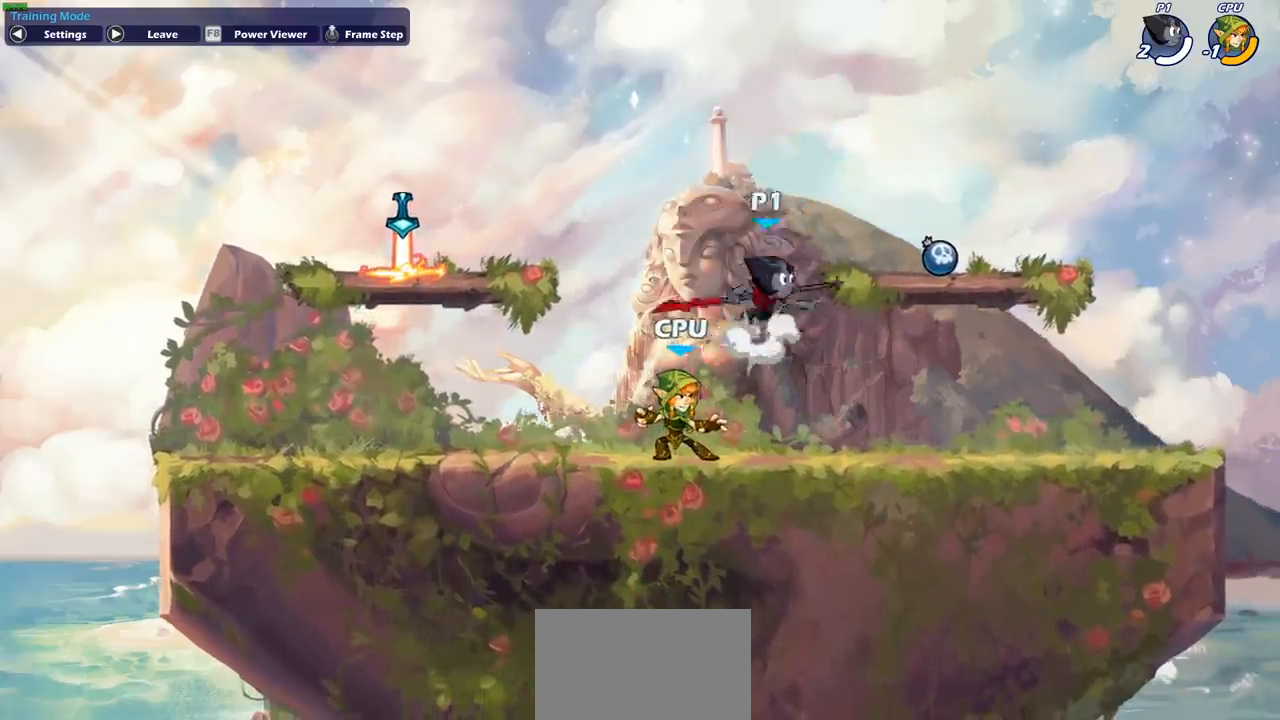
{"buttons": [], "left_stick": "left", "events": [[50, "CROSS", "up"], [267, "left_stick", "down-left"], [383, "left_stick", "left"]]}
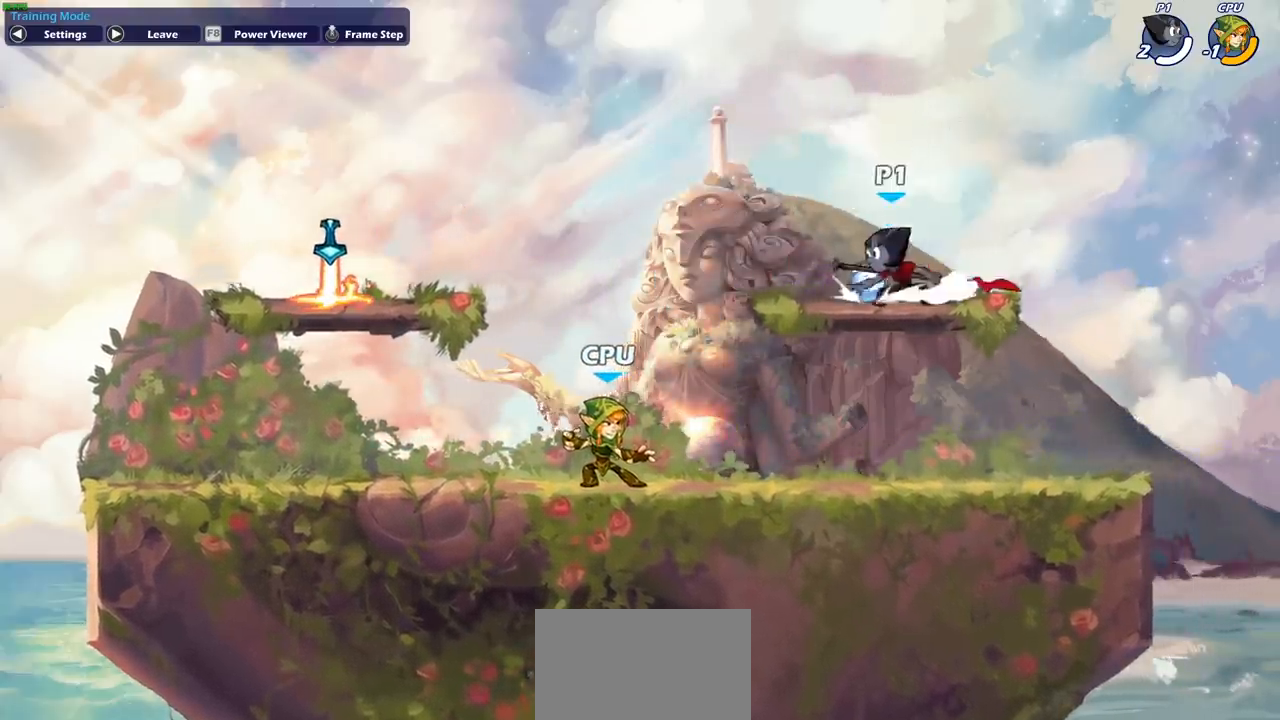
{"buttons": [], "left_stick": "center", "events": [[83, "R2", "down"], [133, "CIRCLE", "down"], [133, "left_stick", "center"], [183, "R2", "up"], [250, "CIRCLE", "up"]]}
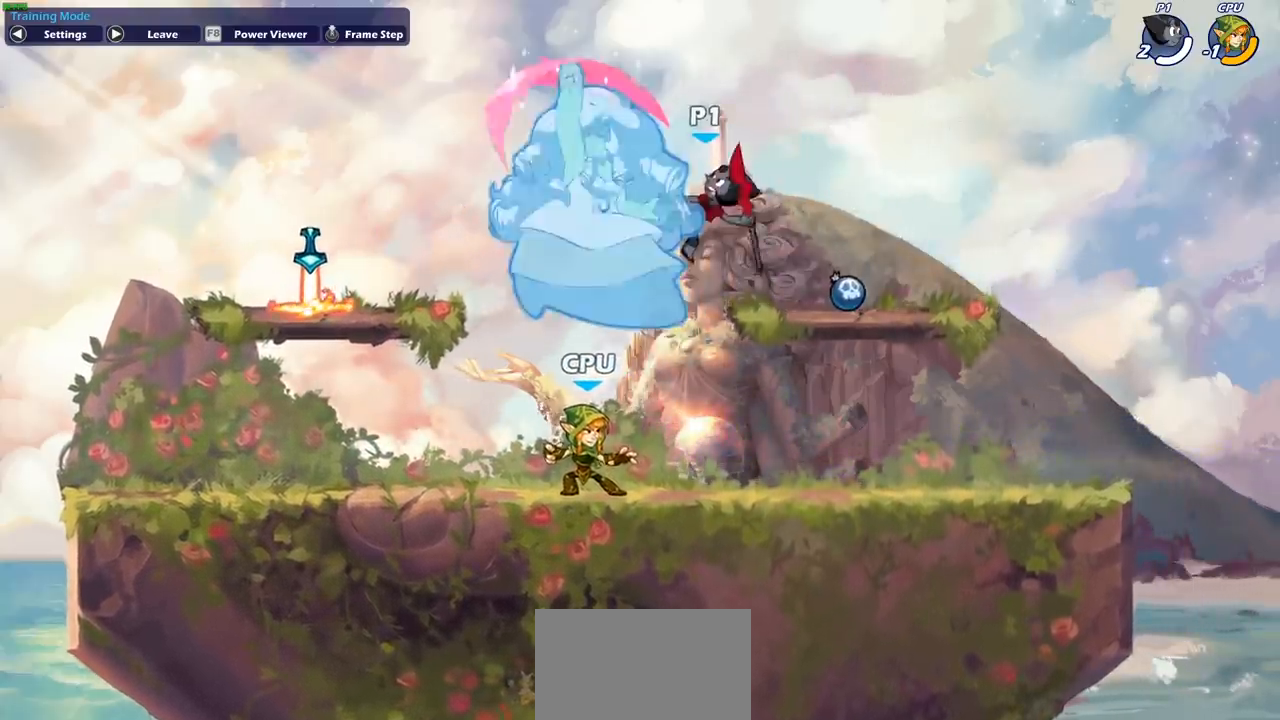
{"buttons": [], "left_stick": "left", "events": [[450, "left_stick", "left"]]}
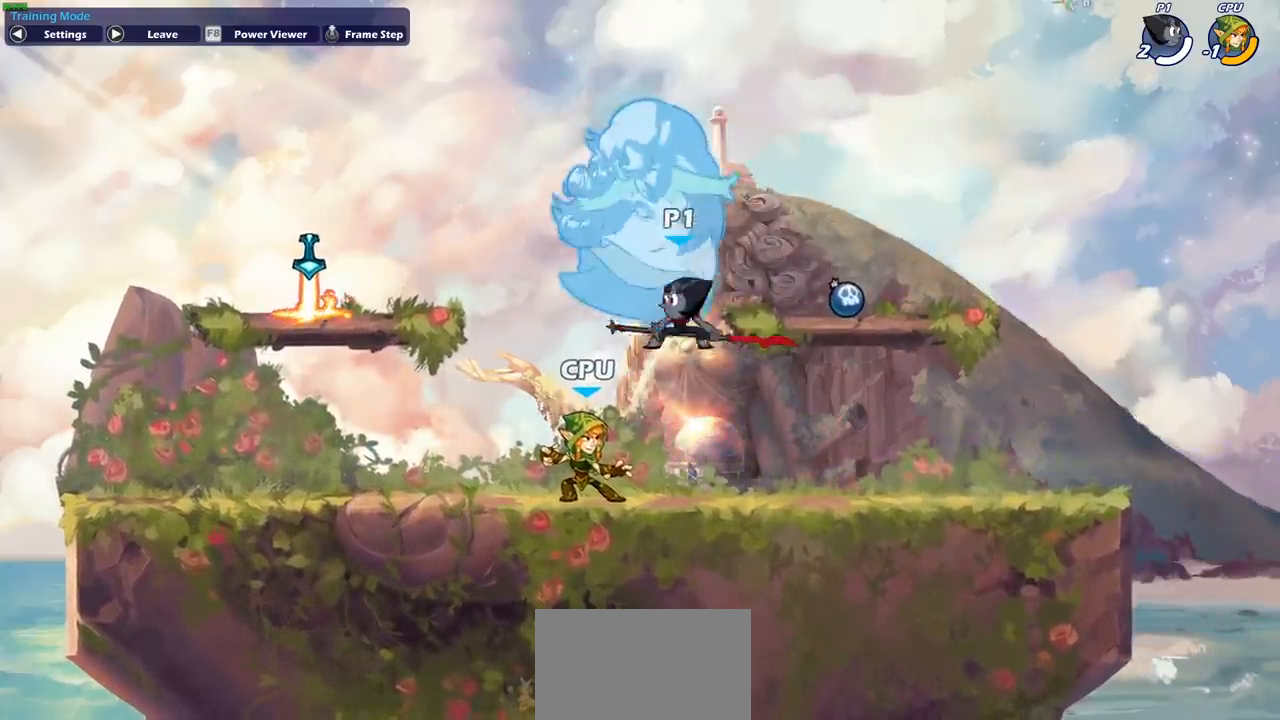
{"buttons": [], "left_stick": "left", "events": [[67, "CROSS", "down"], [250, "CROSS", "up"]]}
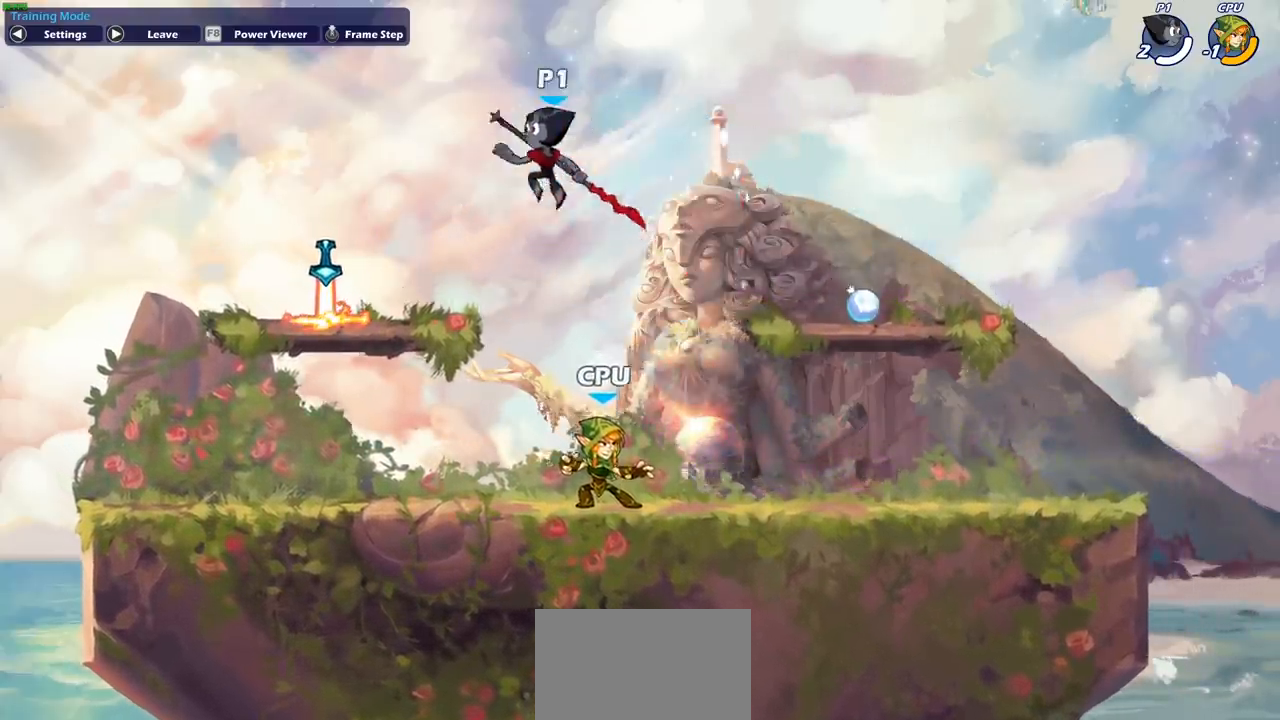
{"buttons": [], "left_stick": "up-right", "events": [[367, "left_stick", "up-right"]]}
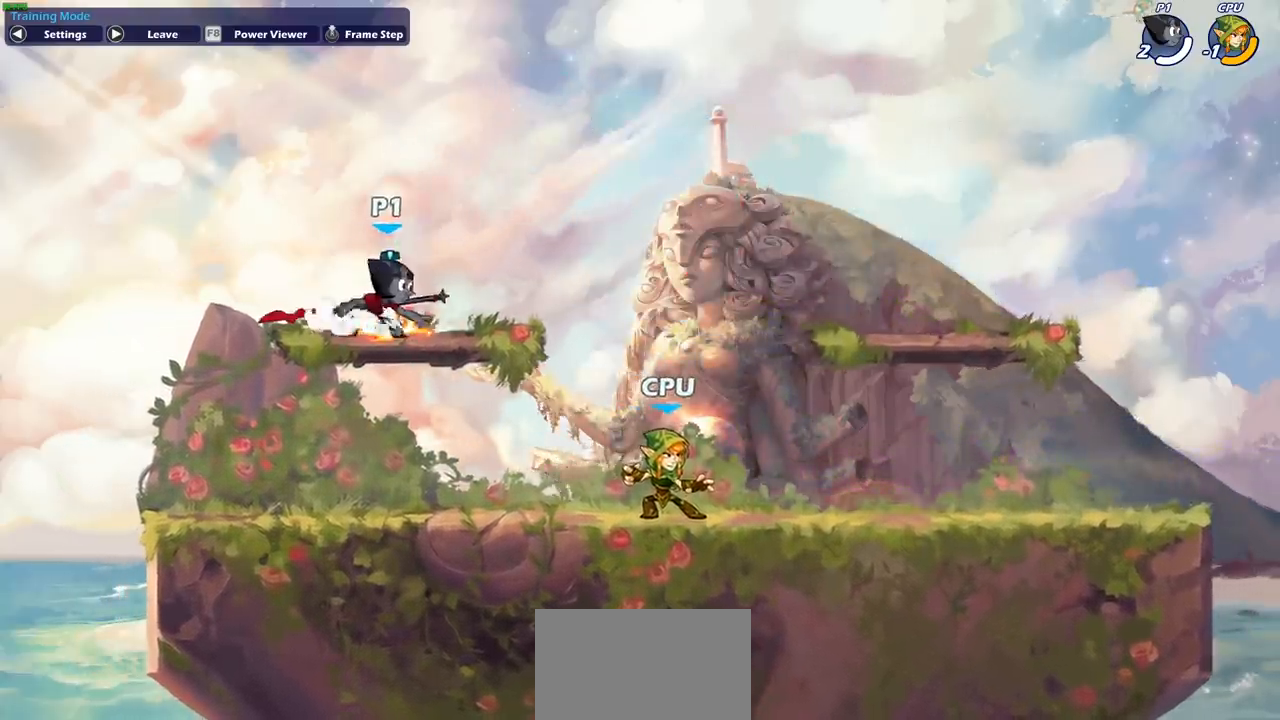
{"buttons": [], "left_stick": "center", "events": [[233, "R2", "down"], [267, "left_stick", "down"], [283, "SQUARE", "down"], [350, "R2", "up"], [417, "SQUARE", "up"], [483, "left_stick", "center"]]}
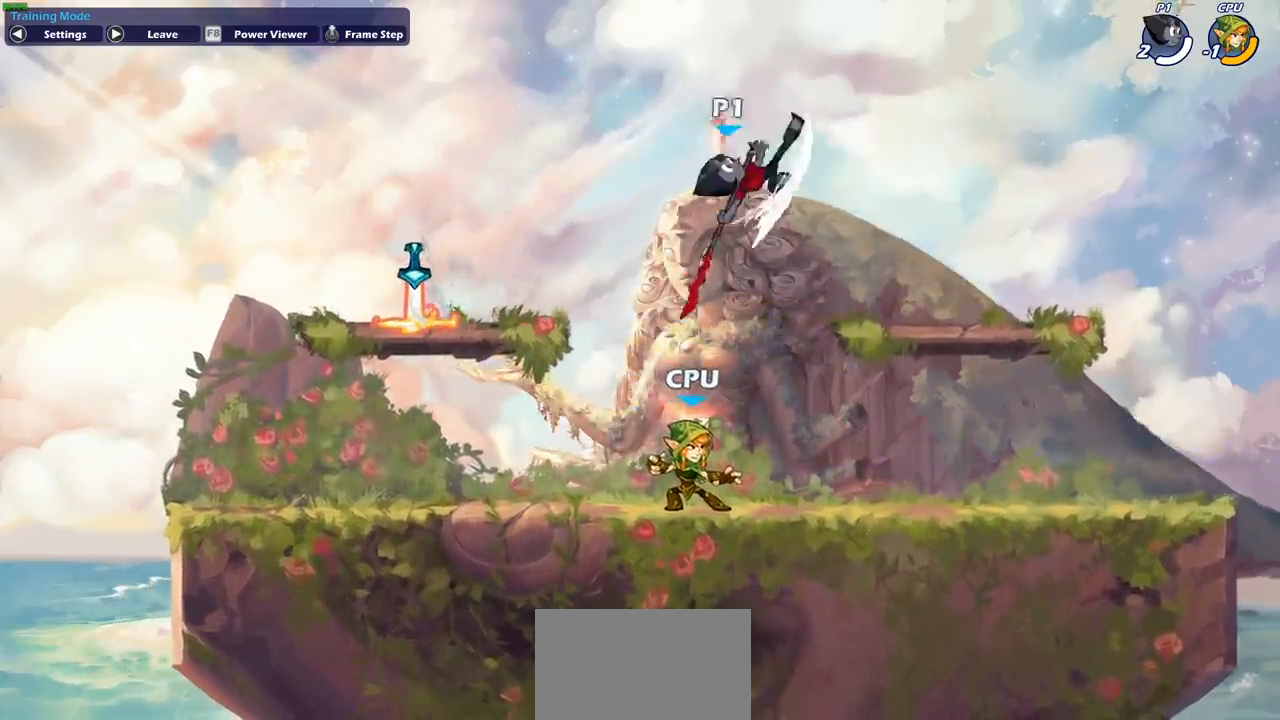
{"buttons": [], "left_stick": "left", "events": [[450, "left_stick", "left"]]}
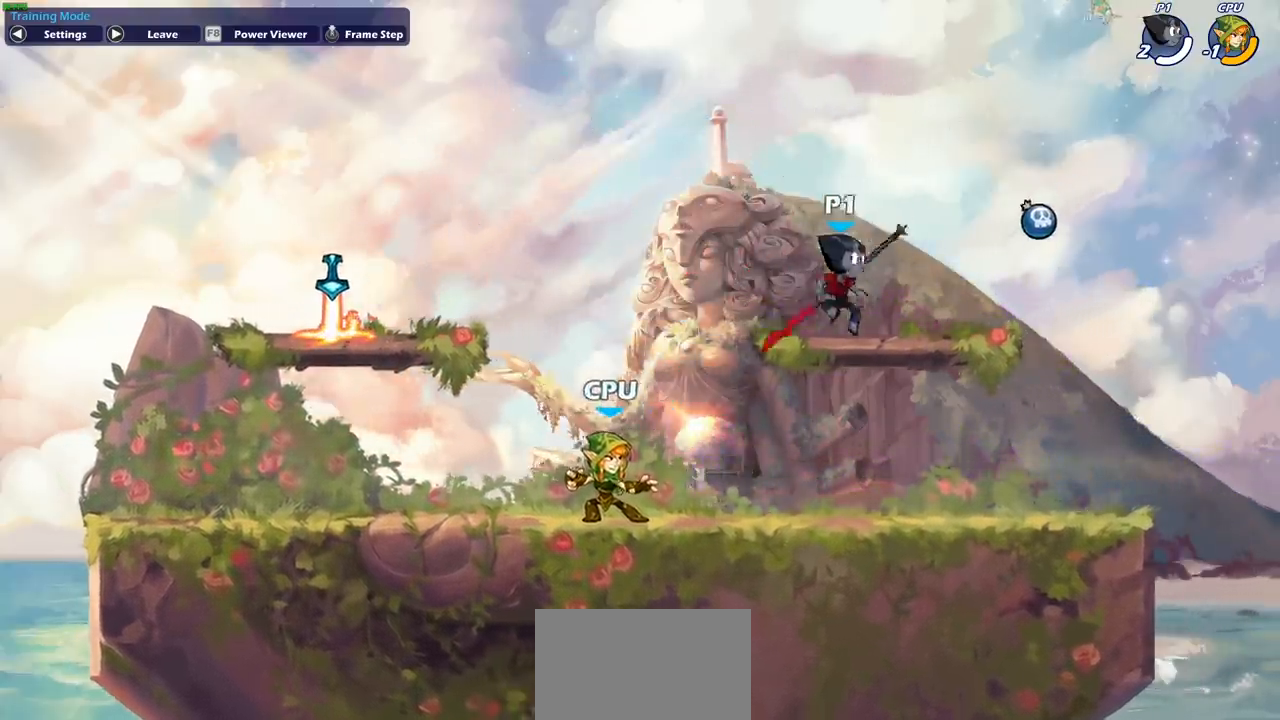
{"buttons": [], "left_stick": "center", "events": [[150, "left_stick", "down-left"], [183, "SQUARE", "down"], [300, "SQUARE", "up"], [367, "left_stick", "center"]]}
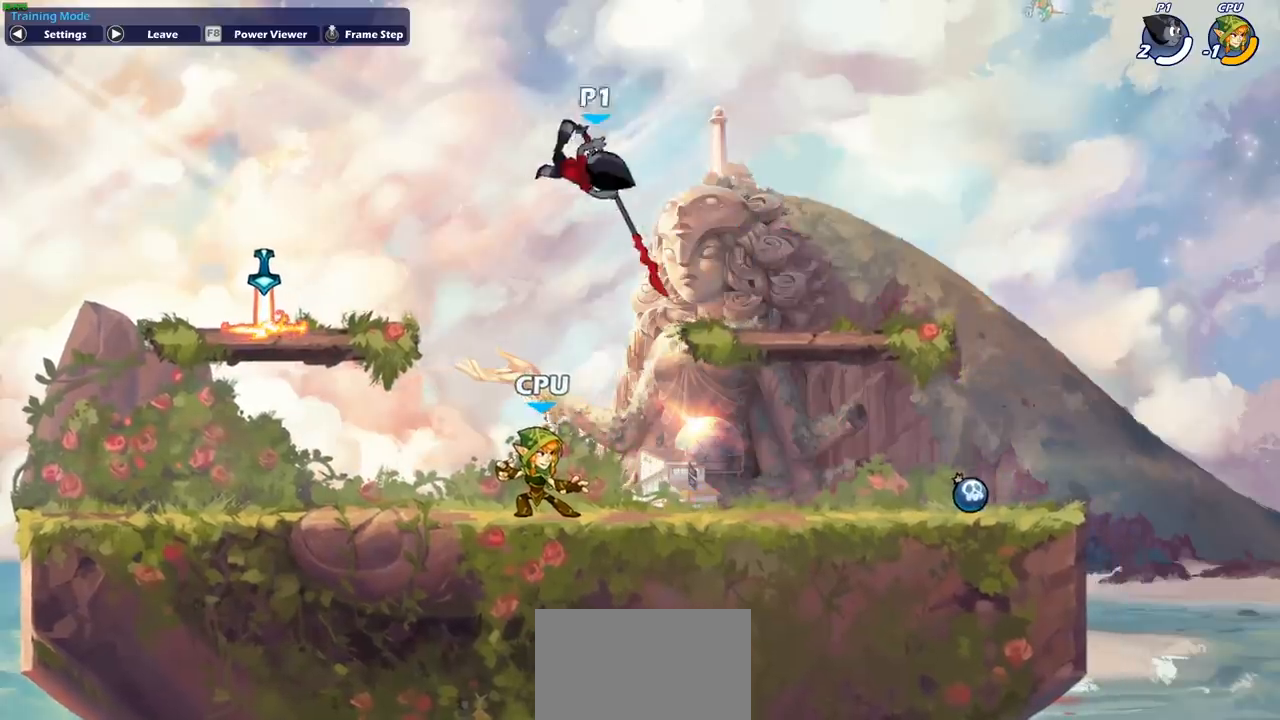
{"buttons": ["CROSS"], "left_stick": "left", "events": [[150, "left_stick", "left"], [367, "CROSS", "down"]]}
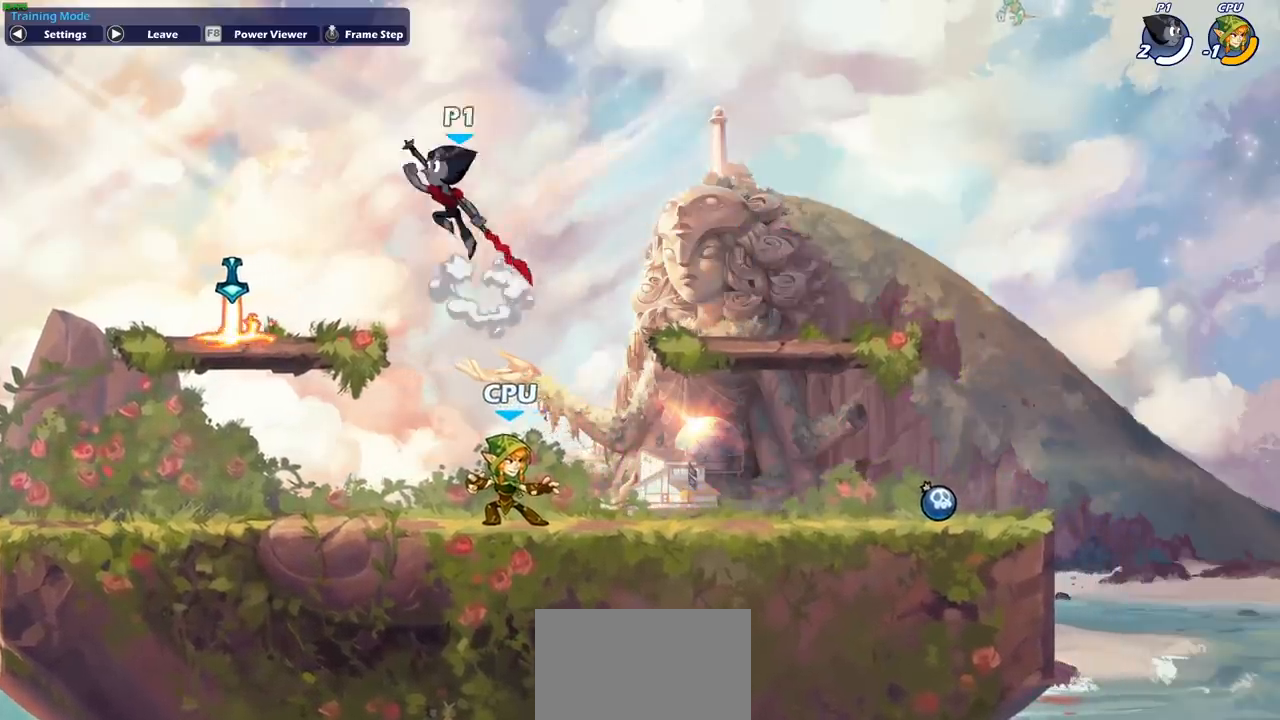
{"buttons": [], "left_stick": "right", "events": [[17, "CROSS", "up"], [217, "left_stick", "down-left"], [367, "left_stick", "right"]]}
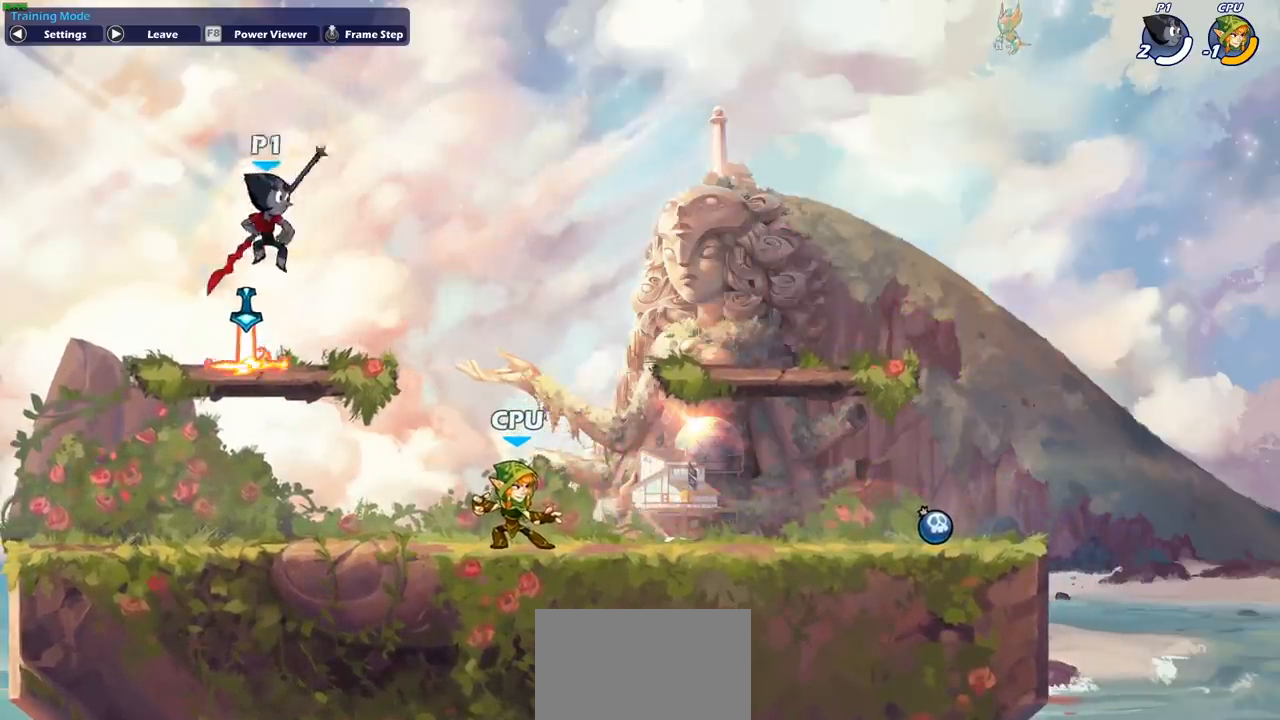
{"buttons": [], "left_stick": "center", "events": [[217, "R2", "down"], [233, "R1", "down"], [250, "left_stick", "down"], [267, "SQUARE", "down"], [300, "R1", "up"], [317, "R2", "up"], [383, "SQUARE", "up"], [450, "left_stick", "center"]]}
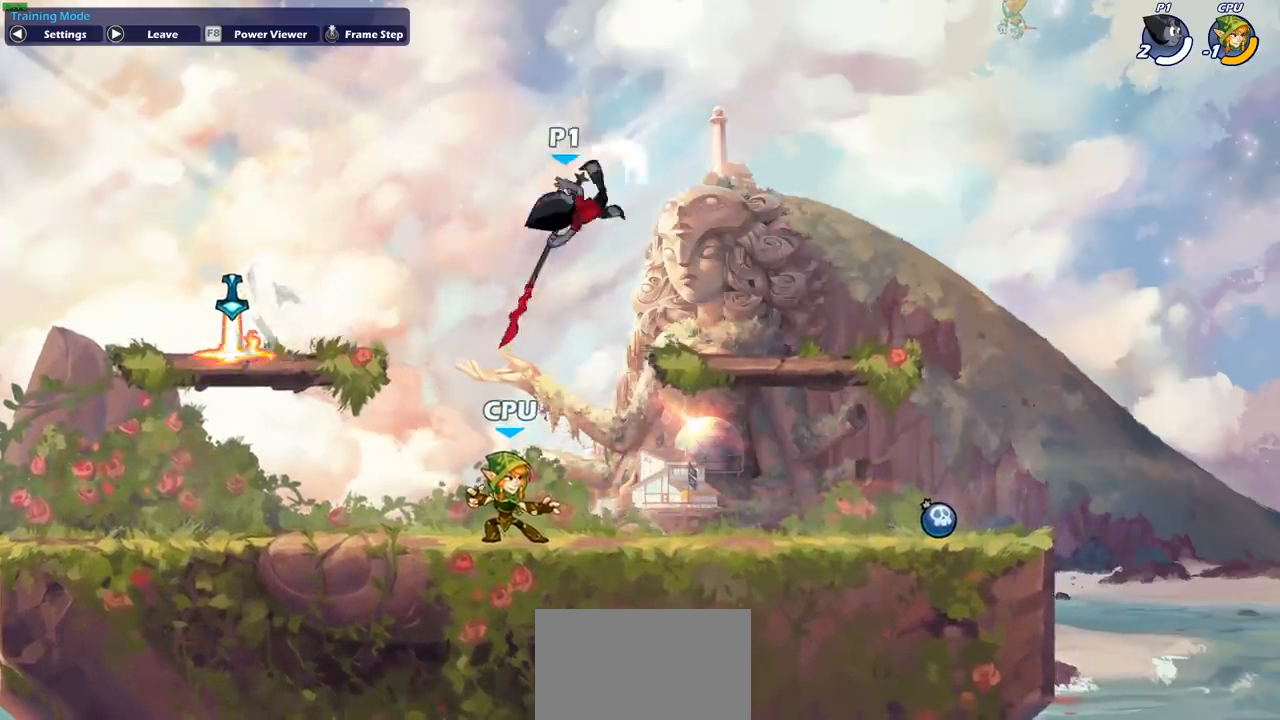
{"buttons": [], "left_stick": "left", "events": [[417, "left_stick", "left"]]}
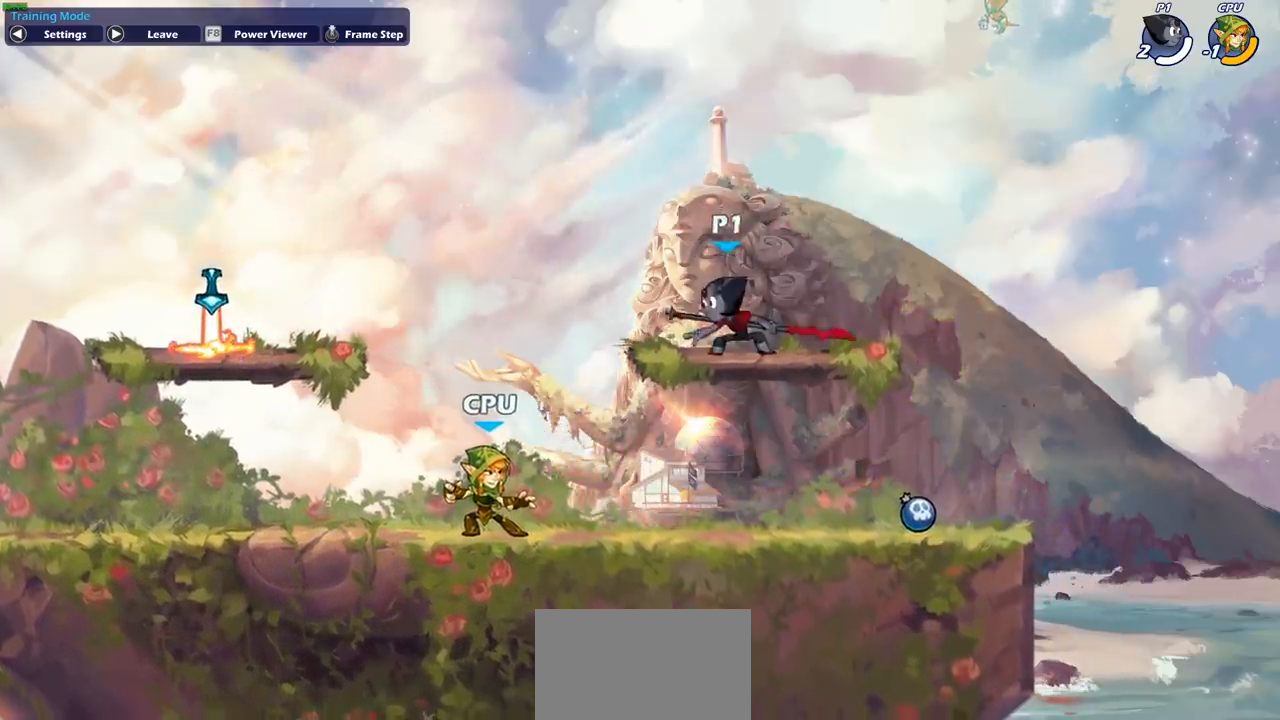
{"buttons": [], "left_stick": "center", "events": [[150, "left_stick", "down-left"], [200, "R2", "down"], [217, "SQUARE", "down"], [300, "R2", "up"], [300, "SQUARE", "up"], [417, "left_stick", "center"]]}
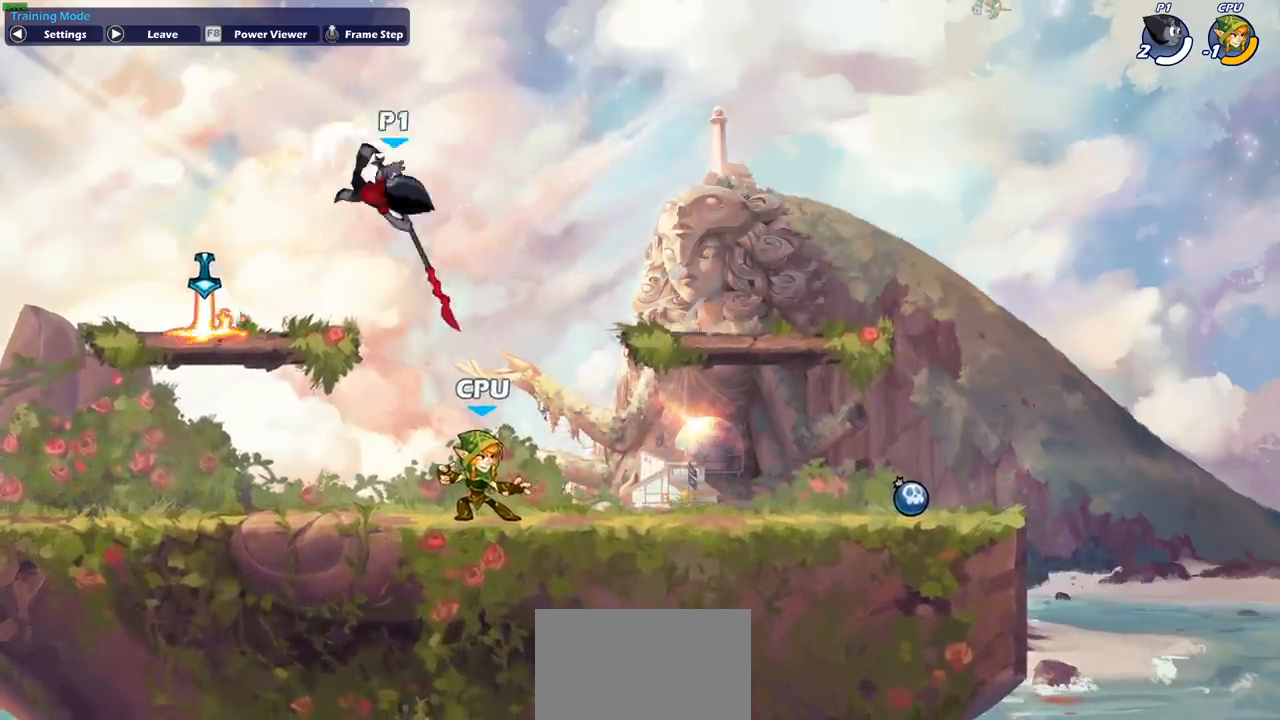
{"buttons": [], "left_stick": "right", "events": [[400, "left_stick", "right"]]}
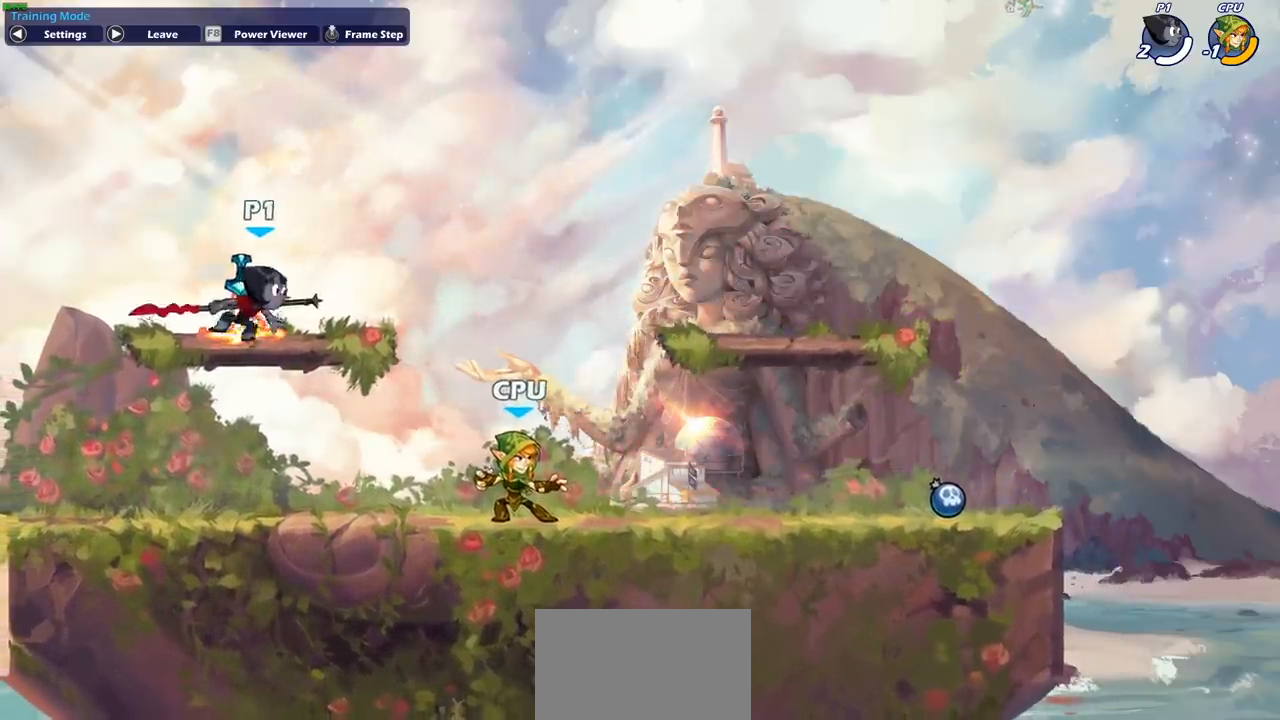
{"buttons": [], "left_stick": "center", "events": [[83, "left_stick", "down"], [100, "R2", "down"], [117, "SQUARE", "down"], [200, "R2", "up"], [283, "SQUARE", "up"], [350, "left_stick", "center"]]}
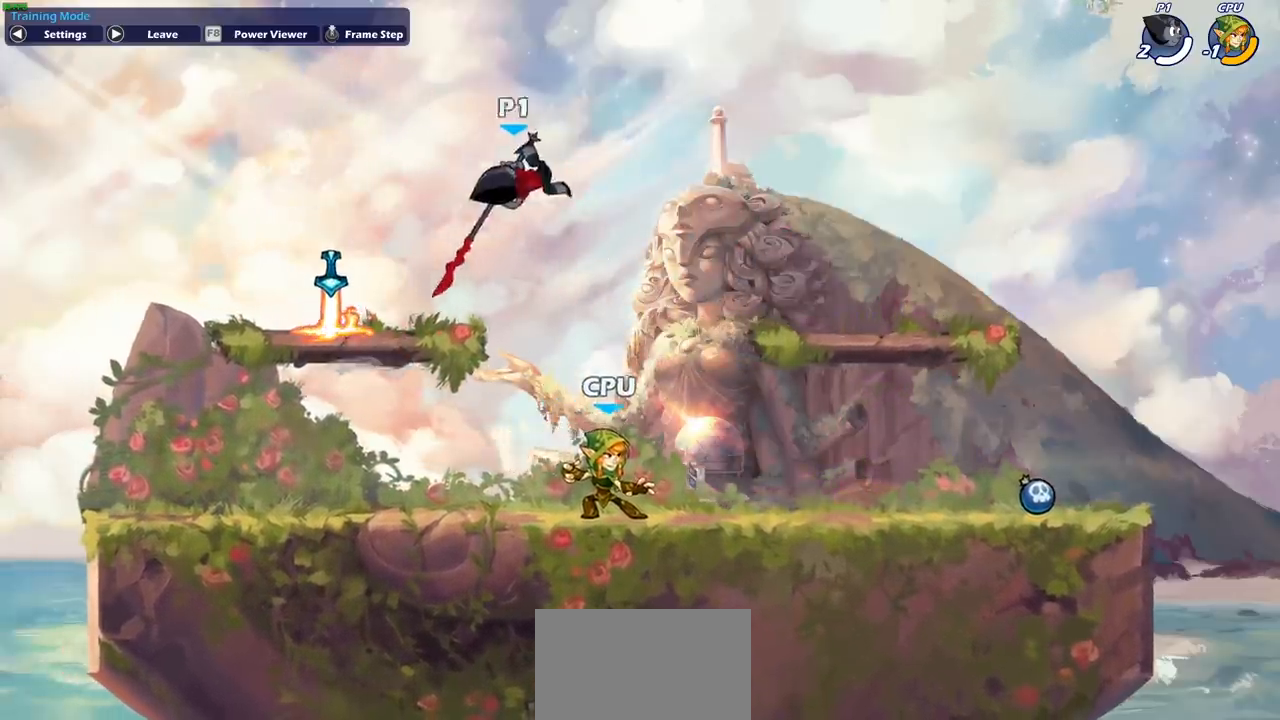
{"buttons": ["CROSS"], "left_stick": "center", "events": [[433, "CROSS", "down"]]}
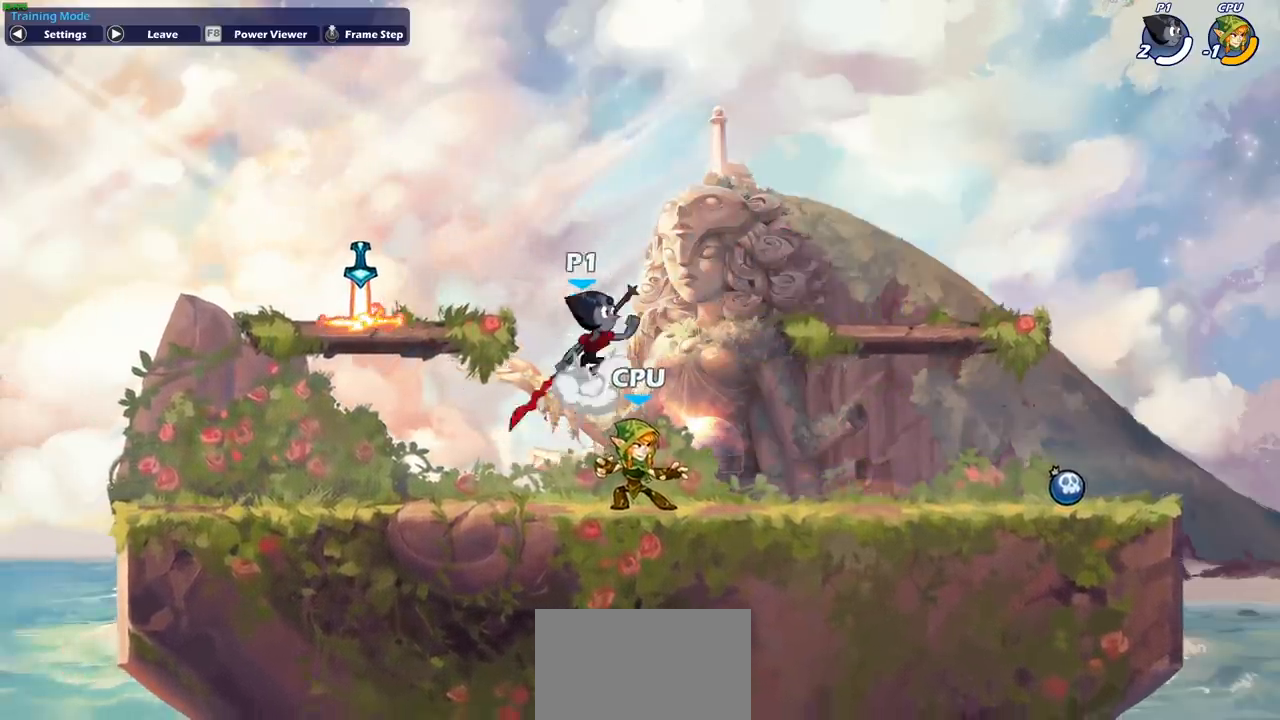
{"buttons": ["CROSS"], "left_stick": "right", "events": [[50, "CROSS", "up"], [50, "left_stick", "right"], [433, "CROSS", "down"]]}
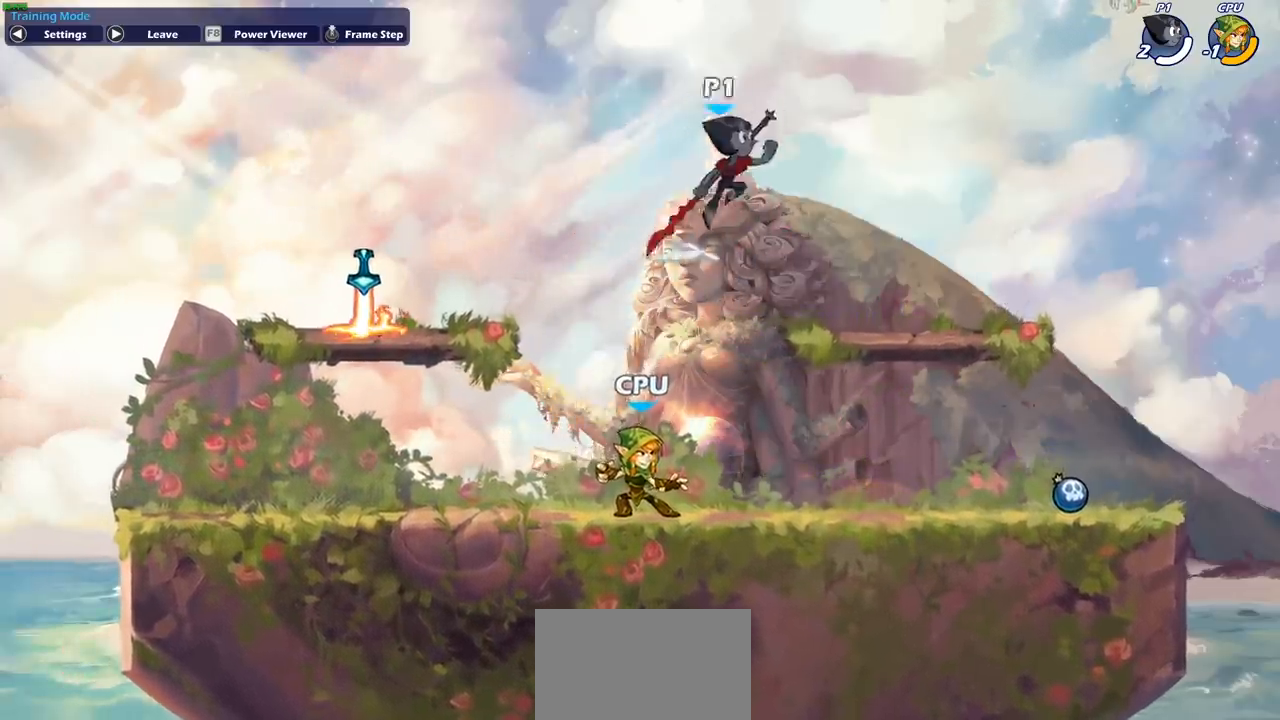
{"buttons": ["R1"], "left_stick": "up", "events": [[100, "CROSS", "up"], [217, "left_stick", "up-left"], [417, "left_stick", "up"], [433, "R1", "down"]]}
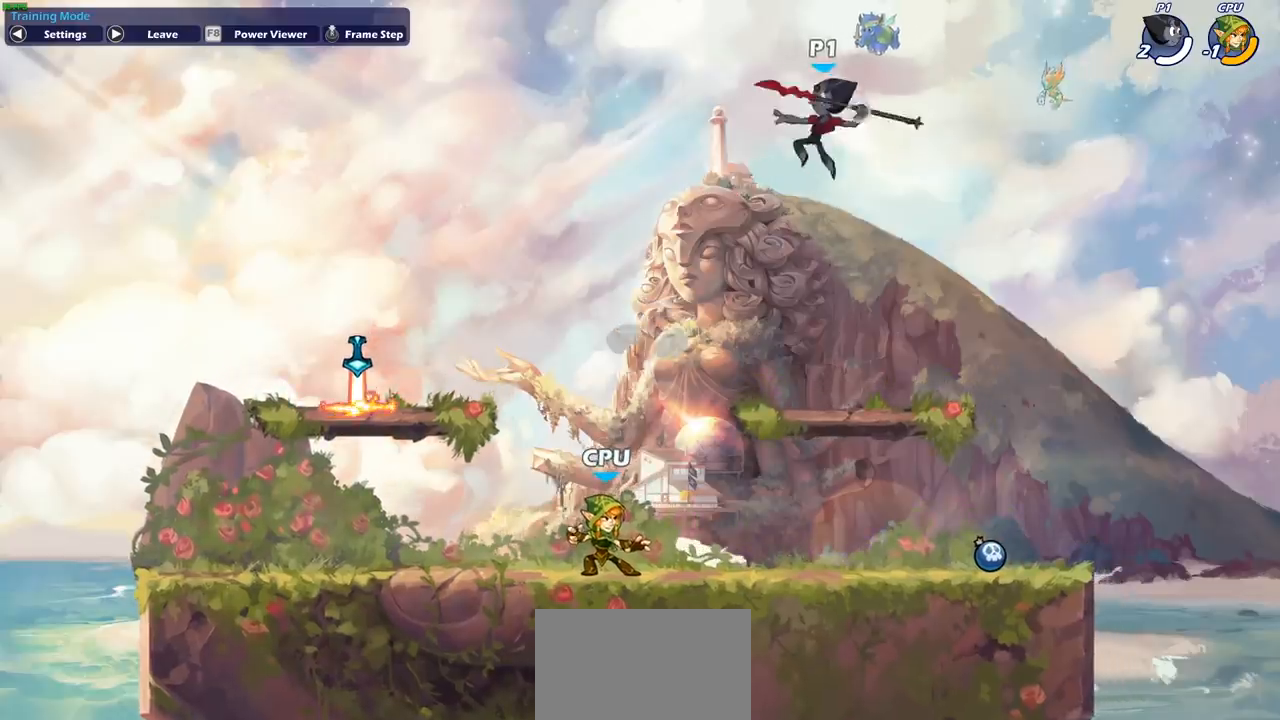
{"buttons": [], "left_stick": "center", "events": [[50, "R1", "up"], [100, "left_stick", "center"]]}
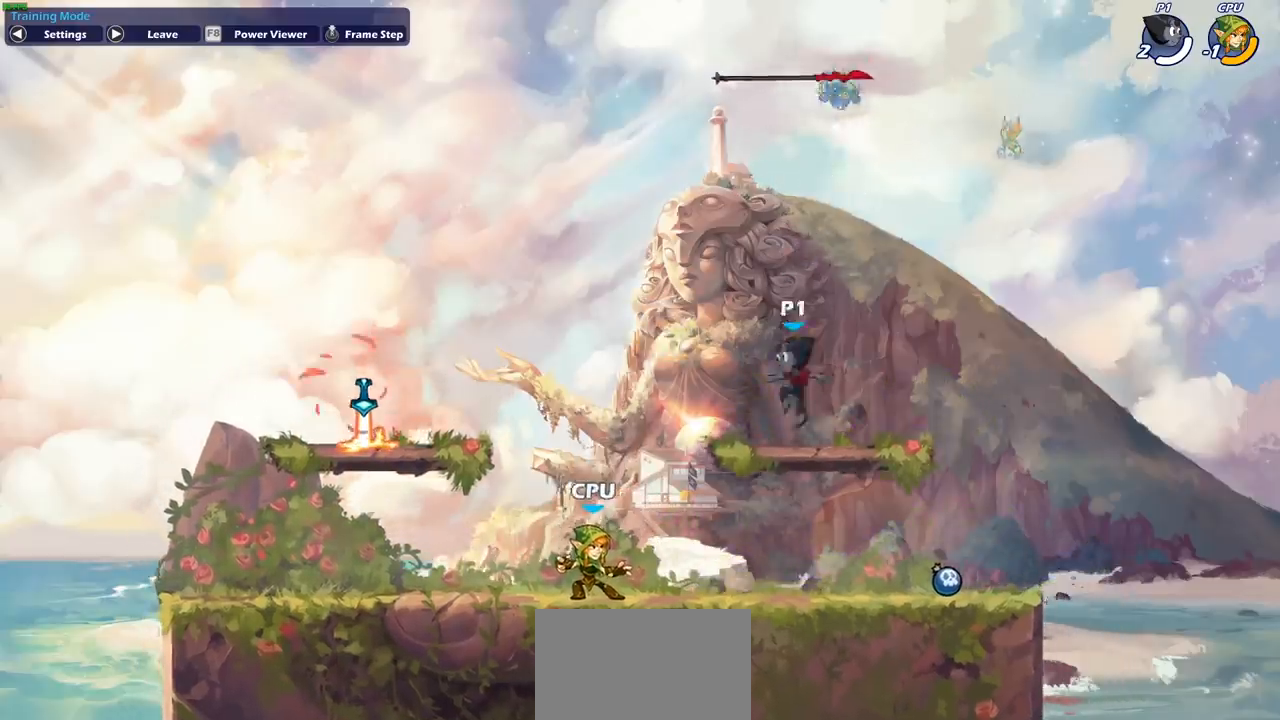
{"buttons": [], "left_stick": "center", "events": [[117, "CROSS", "down"], [250, "CROSS", "up"], [367, "CROSS", "down"], [500, "CROSS", "up"]]}
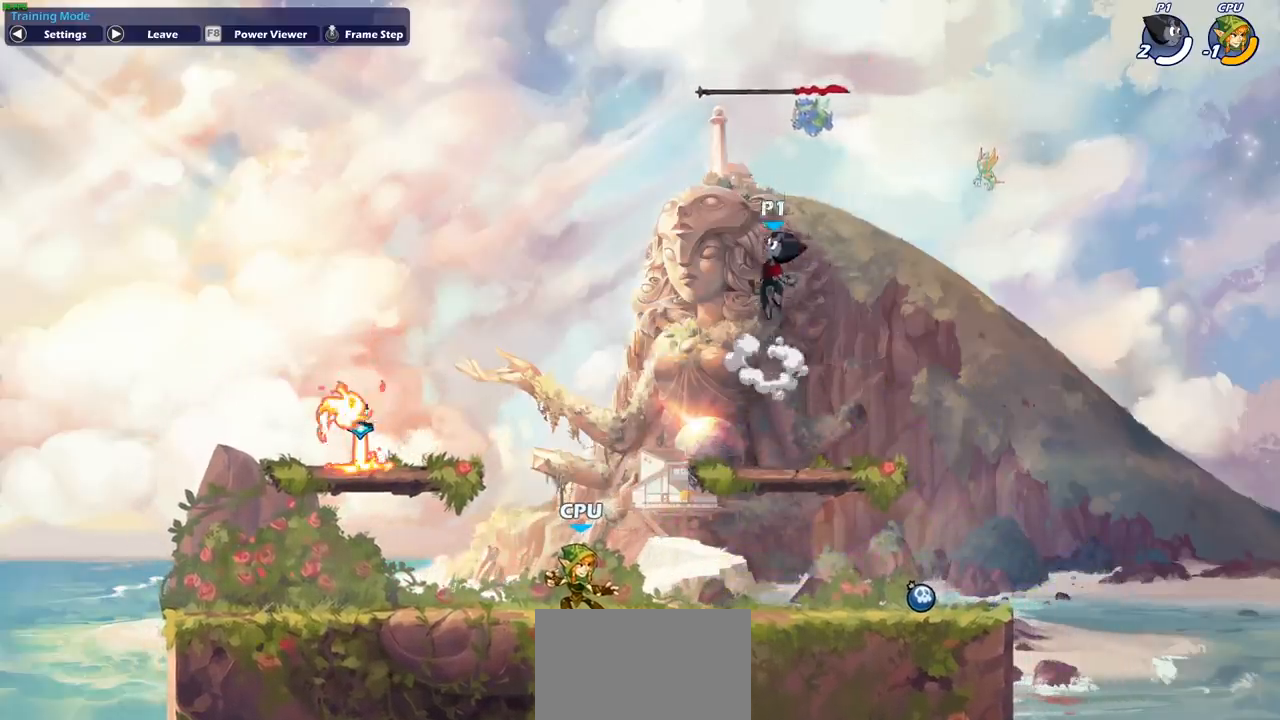
{"buttons": [], "left_stick": "up", "events": [[67, "CROSS", "down"], [167, "CROSS", "up"], [200, "R1", "down"], [283, "R1", "up"], [450, "left_stick", "up"]]}
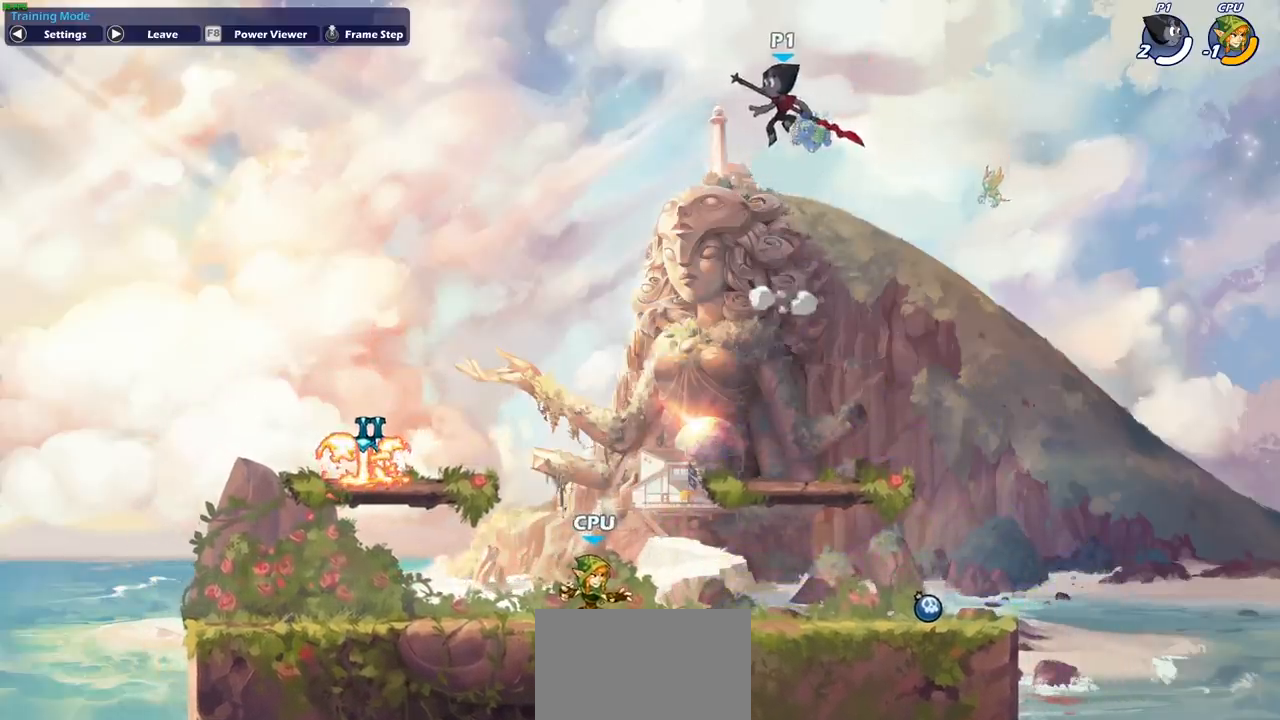
{"buttons": [], "left_stick": "down", "events": [[33, "R1", "down"], [100, "R1", "up"], [183, "left_stick", "center"], [483, "left_stick", "down"]]}
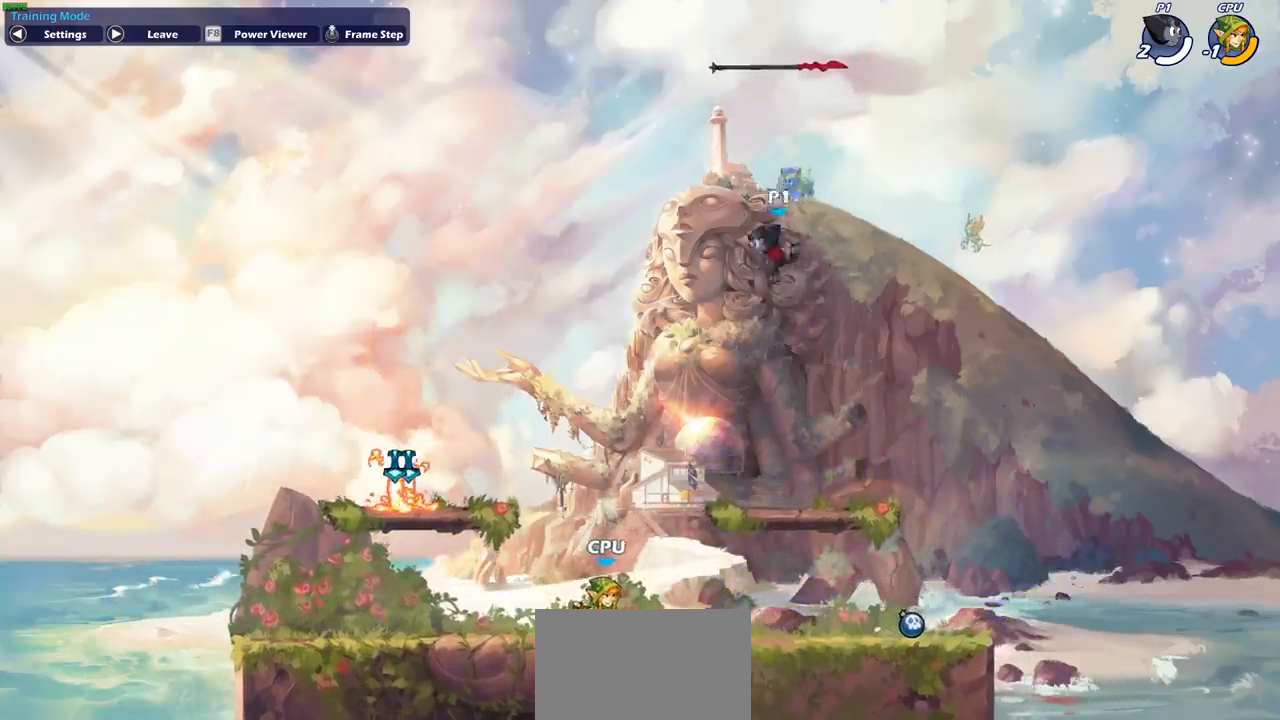
{"buttons": ["CROSS"], "left_stick": "center", "events": [[200, "left_stick", "center"], [450, "CROSS", "down"]]}
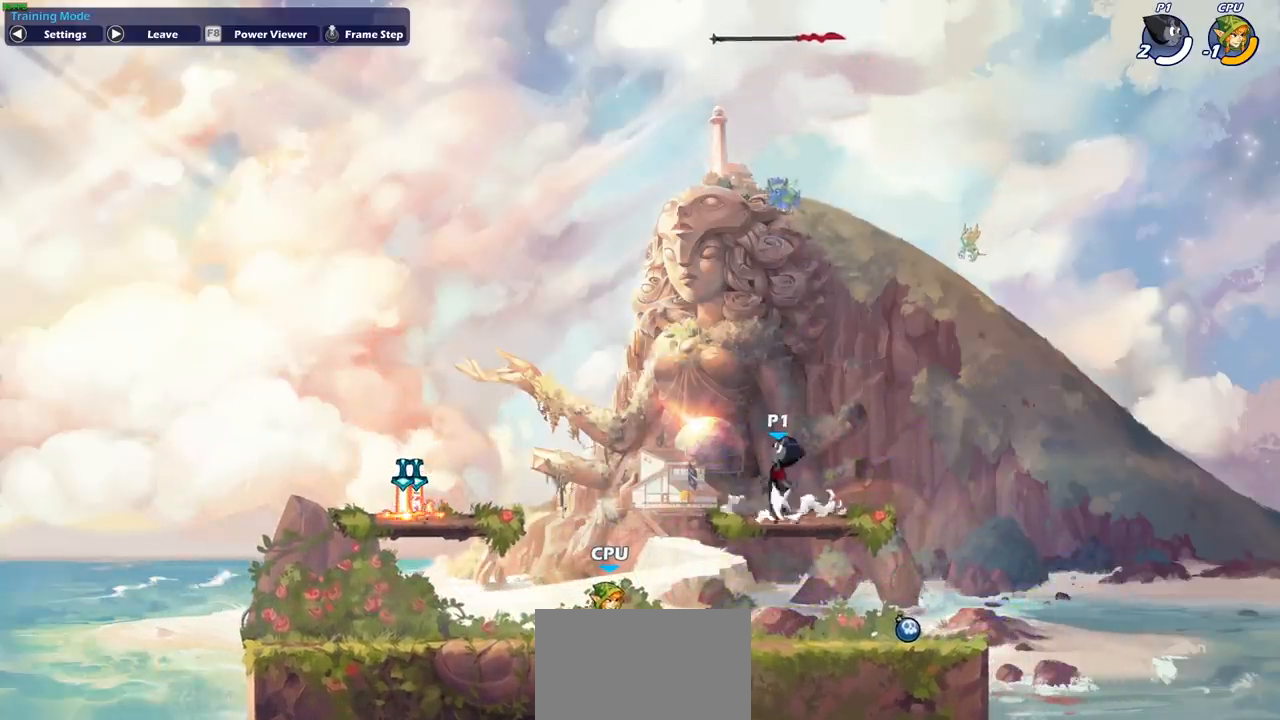
{"buttons": [], "left_stick": "center", "events": [[100, "CROSS", "up"], [250, "CROSS", "down"], [383, "CROSS", "up"]]}
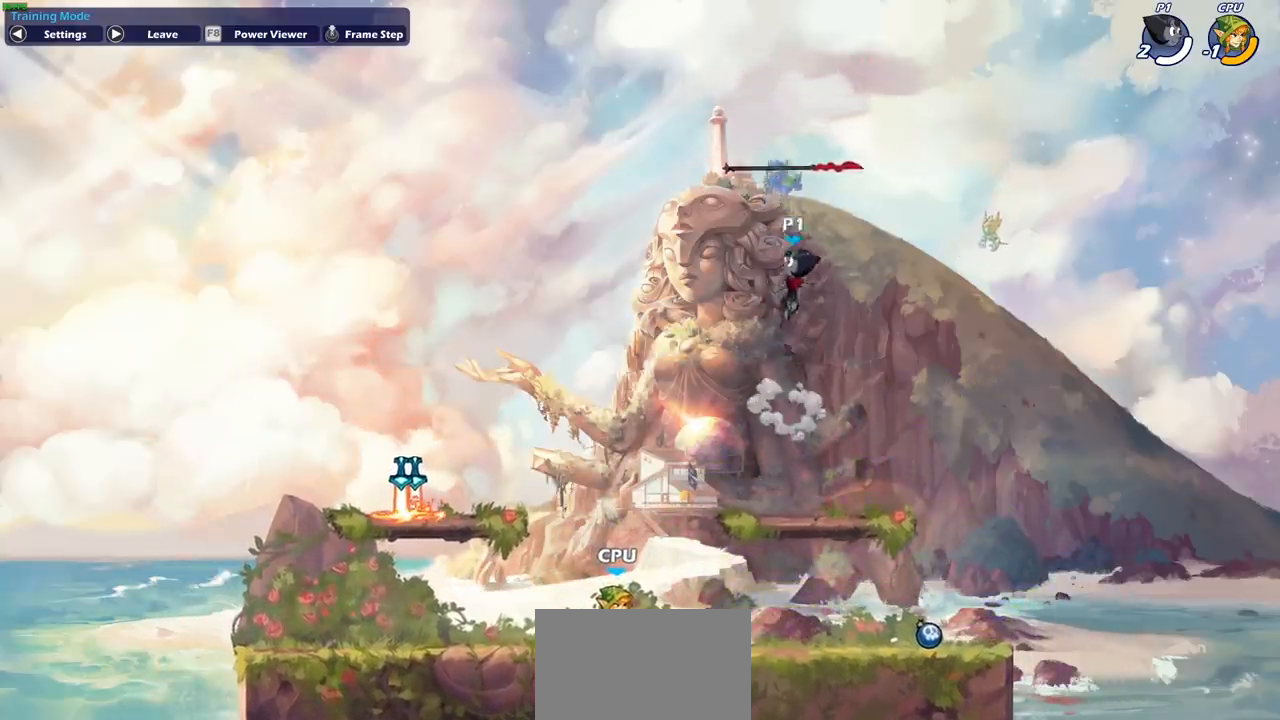
{"buttons": ["R1"], "left_stick": "up", "events": [[150, "R1", "down"], [250, "R1", "up"], [250, "left_stick", "up"], [433, "R1", "down"]]}
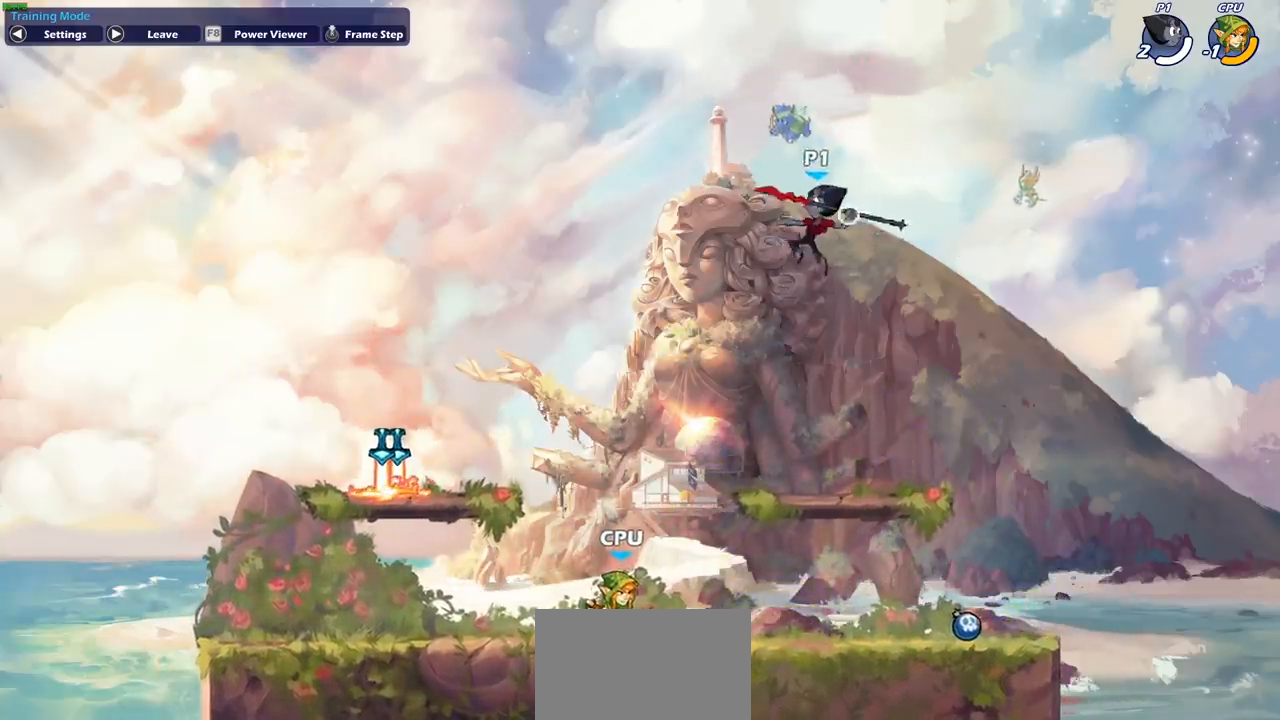
{"buttons": [], "left_stick": "center", "events": [[17, "R1", "up"], [117, "left_stick", "center"]]}
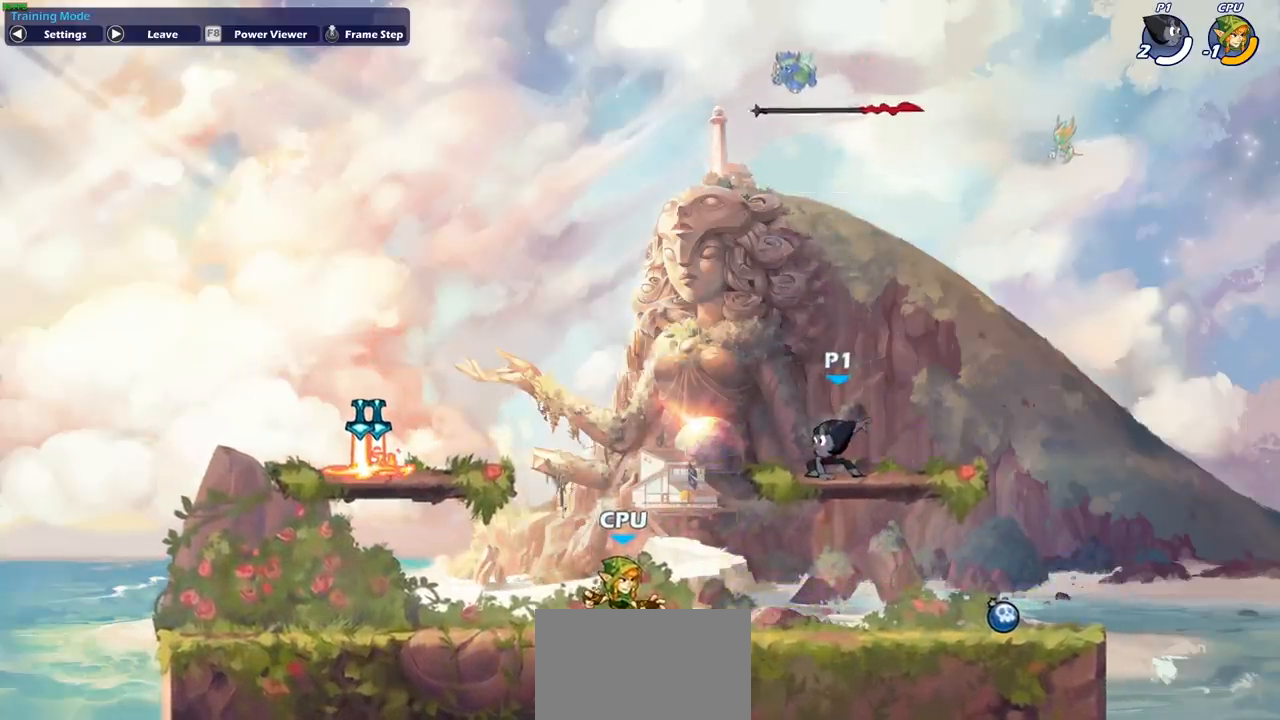
{"buttons": ["CROSS"], "left_stick": "center", "events": [[50, "CROSS", "down"], [167, "CROSS", "up"], [417, "CROSS", "down"]]}